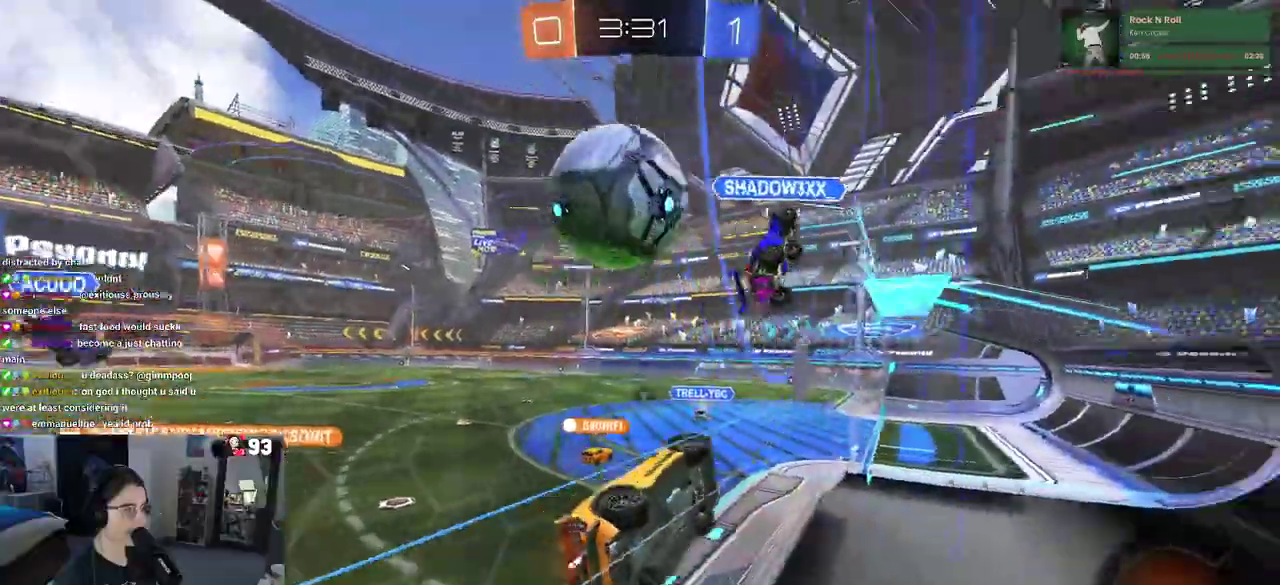
Gameplay with a controller (PlayStation layout); each line is a JSON object with the inputs held at the frame after it. "events" lists button and stick changes between this image and that frame as [ms after this image, input, new state], when the widget could be followed in between. This document gives stick clicks only as held states, not as events. Not read: L1 L2 R1 R2.
{"buttons": [], "left_stick": "left", "right_stick": "center", "events": [[133, "TRIANGLE", "up"], [300, "left_stick", "left"]]}
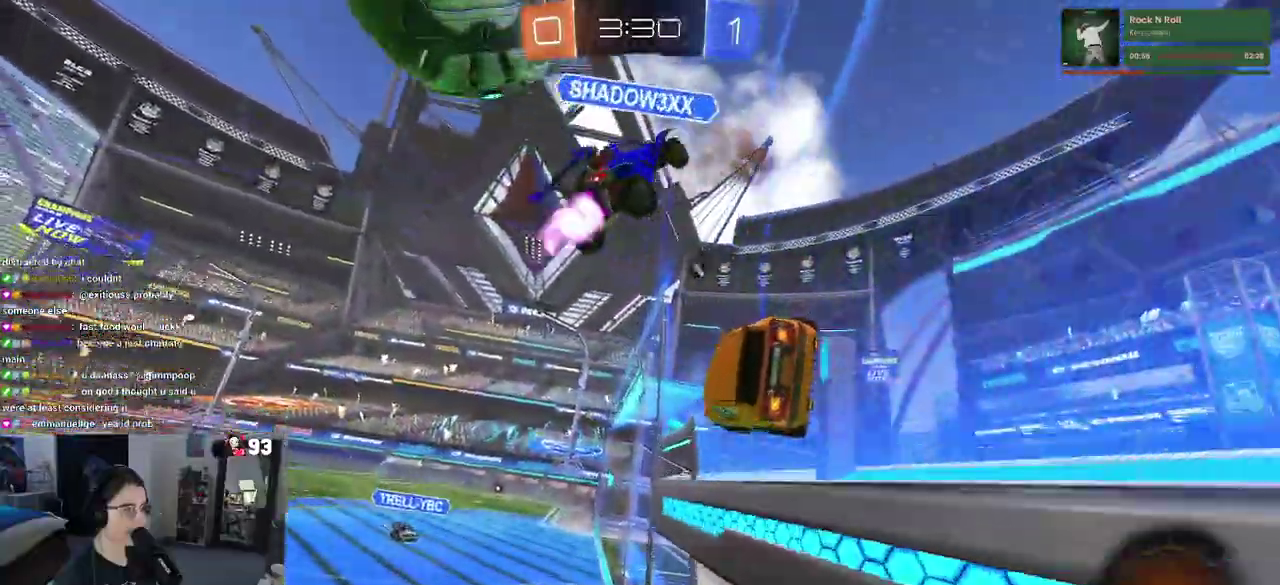
{"buttons": ["SQUARE"], "left_stick": "down-right", "right_stick": "center"}
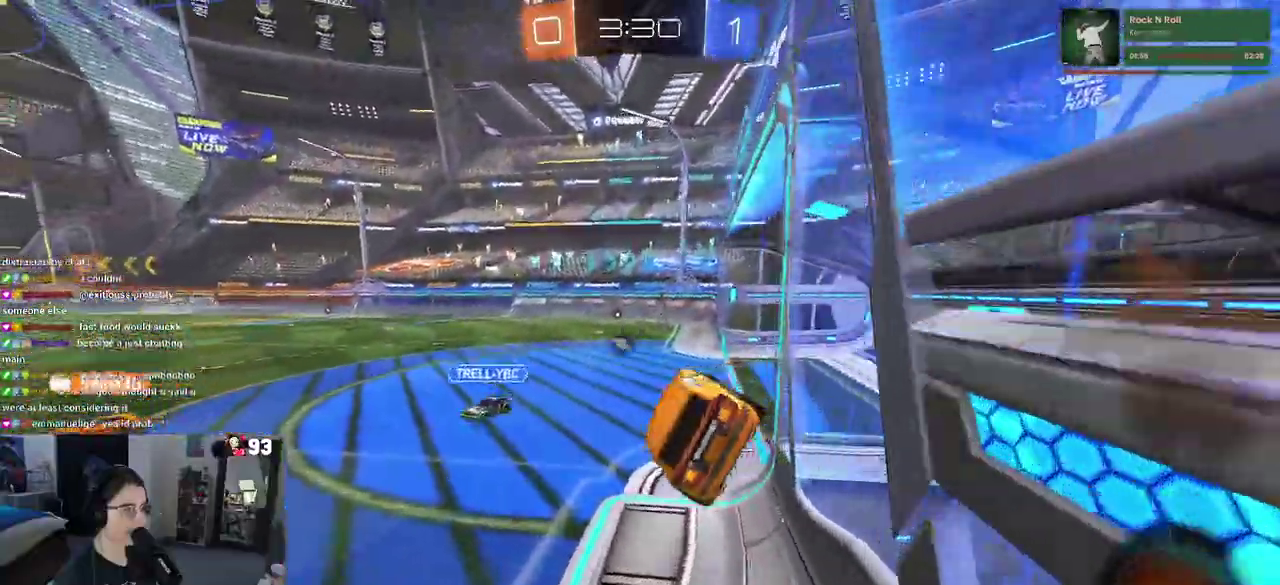
{"buttons": ["CROSS", "SQUARE"], "left_stick": "up", "right_stick": "center"}
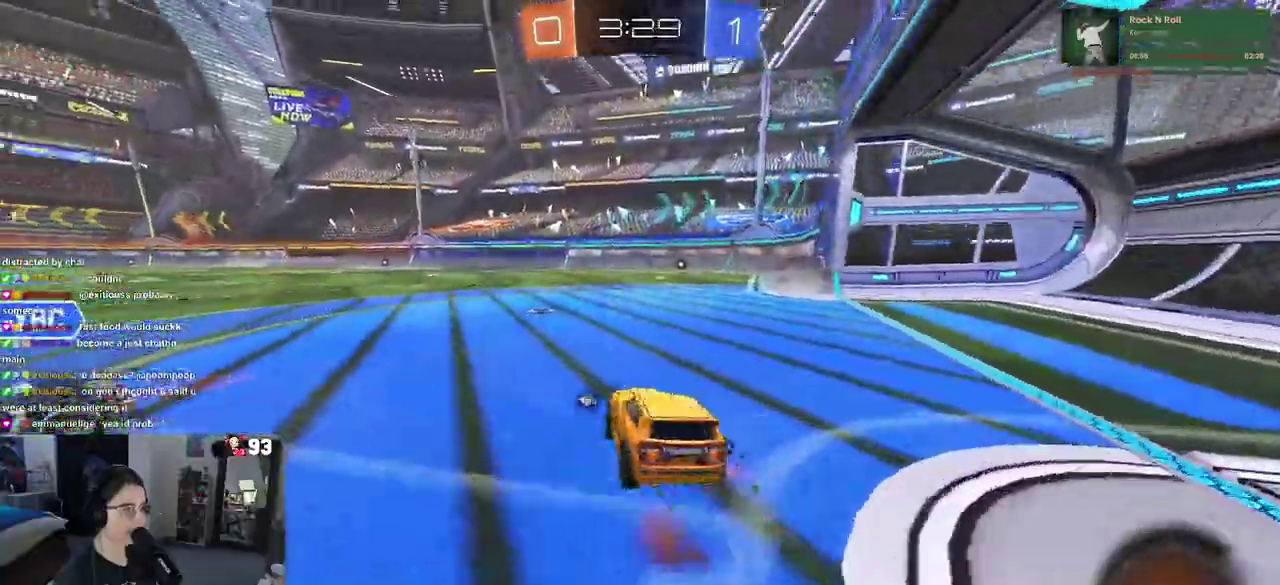
{"buttons": ["SQUARE"], "left_stick": "down-right", "right_stick": "center"}
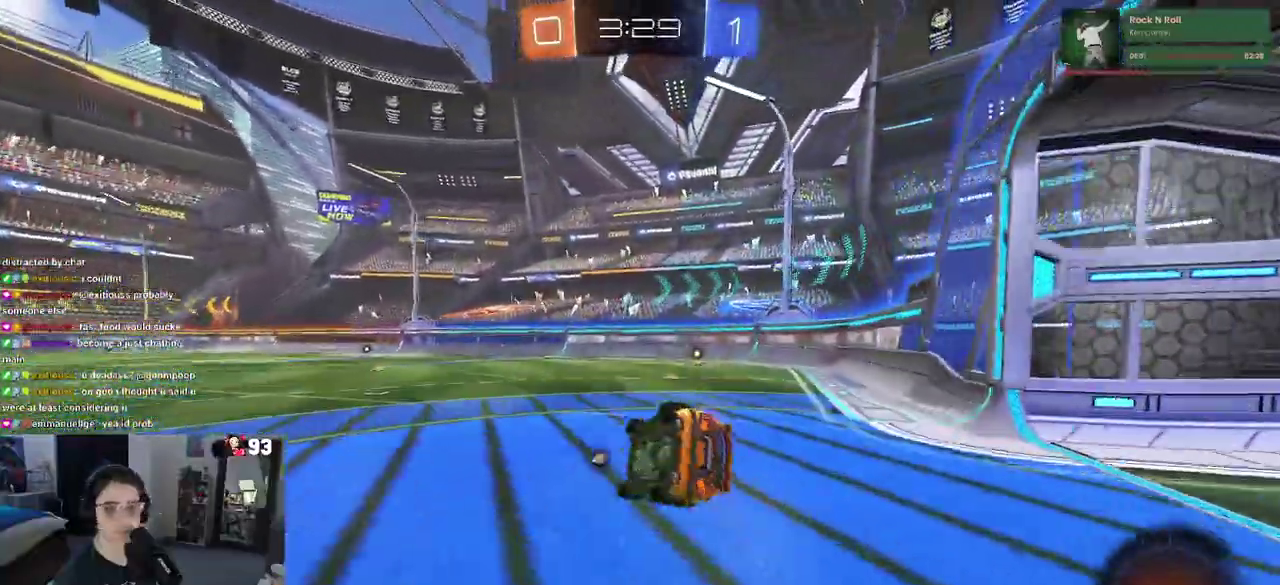
{"buttons": ["SQUARE"], "left_stick": "right", "right_stick": "center"}
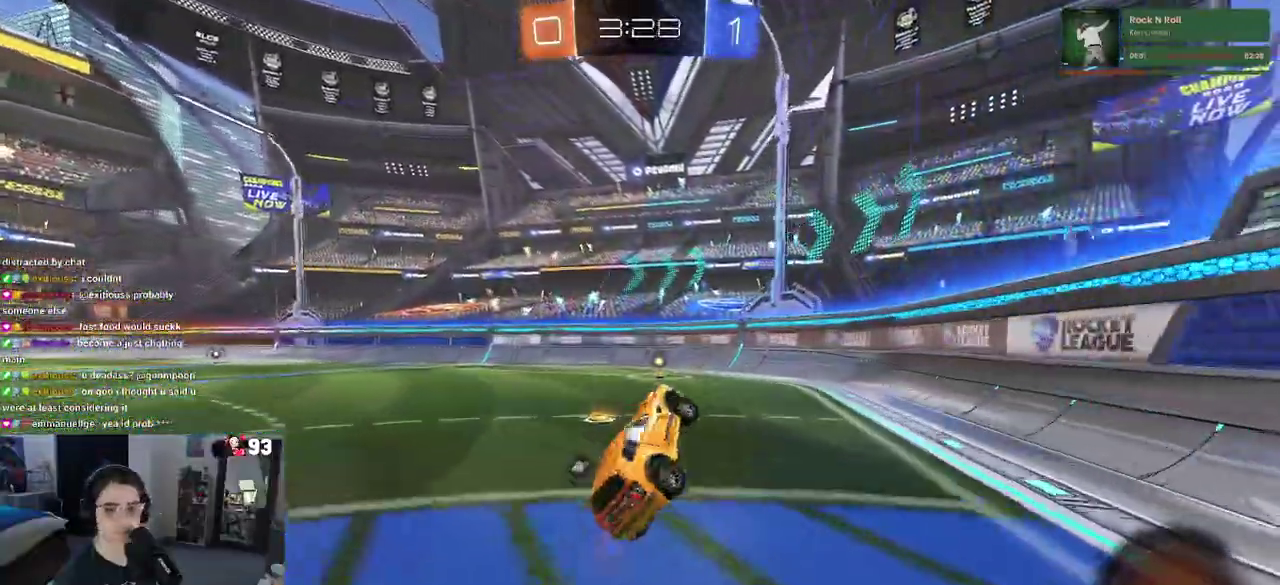
{"buttons": [], "left_stick": "left", "right_stick": "center", "events": [[33, "left_stick", "center"], [100, "SQUARE", "up"], [400, "left_stick", "left"]]}
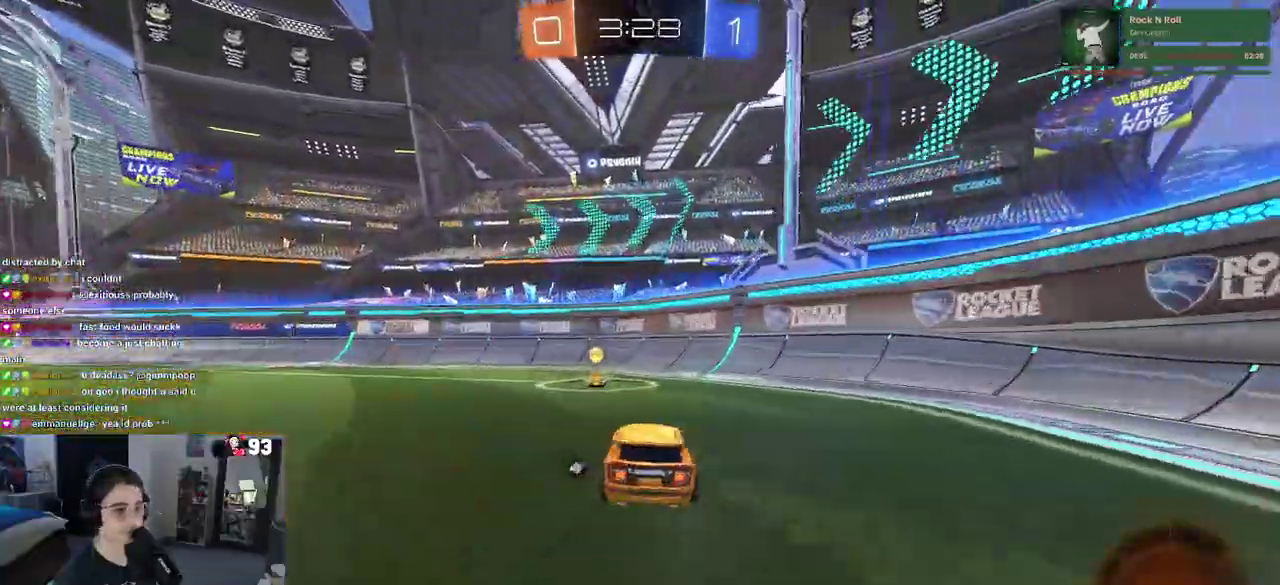
{"buttons": [], "left_stick": "left", "right_stick": "center", "events": [[133, "TRIANGLE", "down"], [267, "TRIANGLE", "up"]]}
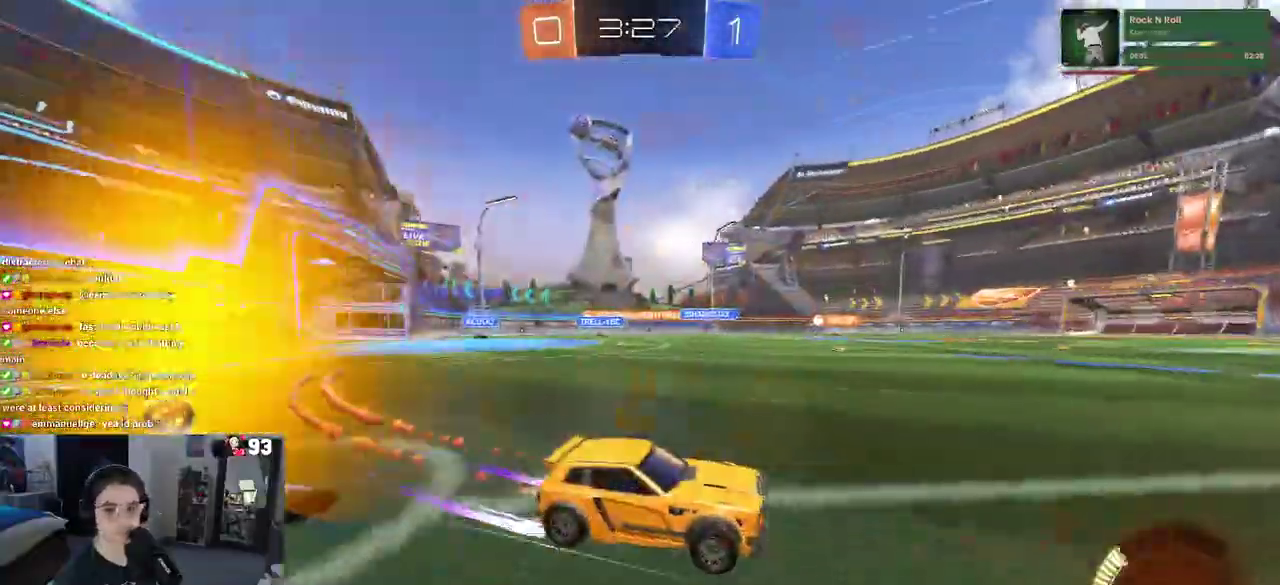
{"buttons": [], "left_stick": "center", "right_stick": "center", "events": [[167, "left_stick", "center"], [300, "left_stick", "left"], [433, "left_stick", "center"]]}
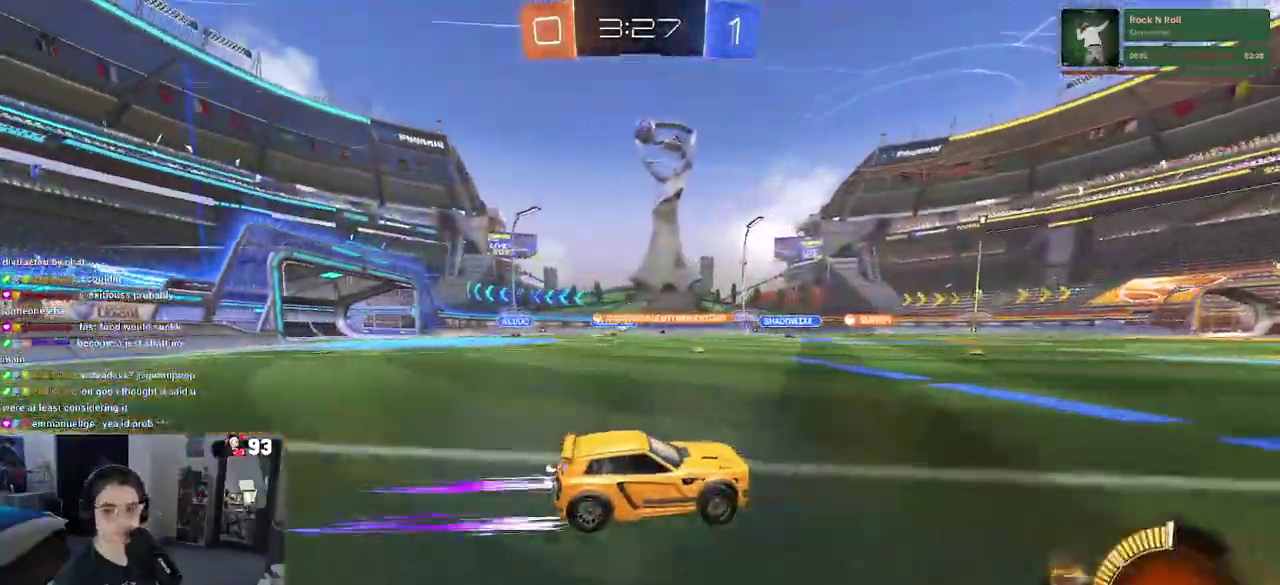
{"buttons": [], "left_stick": "center", "right_stick": "center", "events": []}
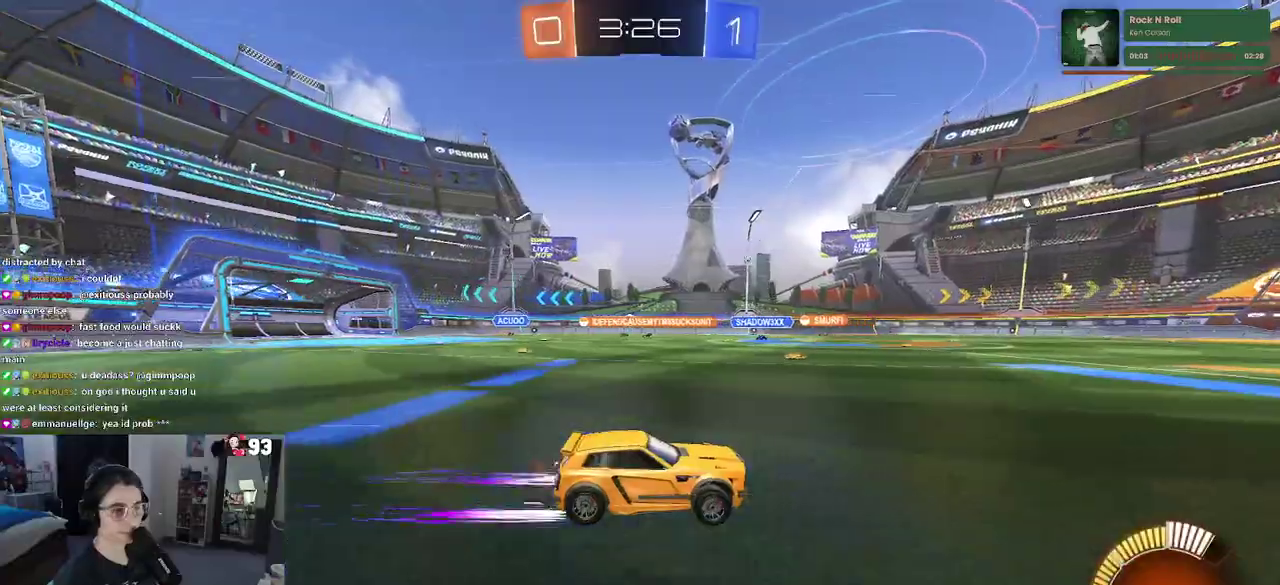
{"buttons": [], "left_stick": "center", "right_stick": "center", "events": []}
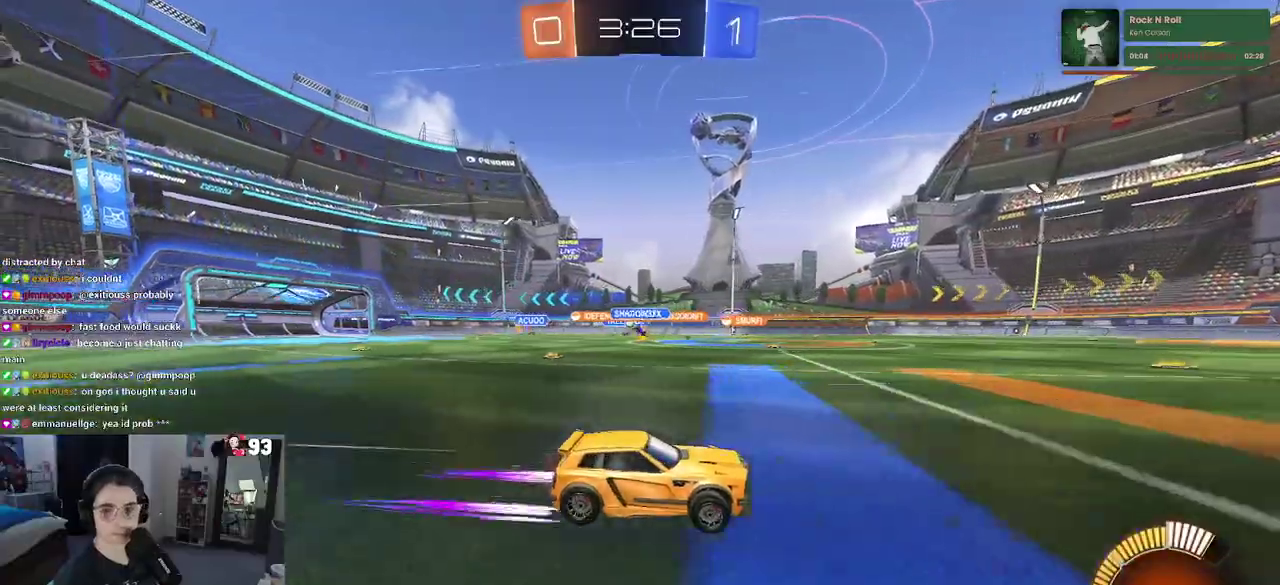
{"buttons": [], "left_stick": "center", "right_stick": "center", "events": []}
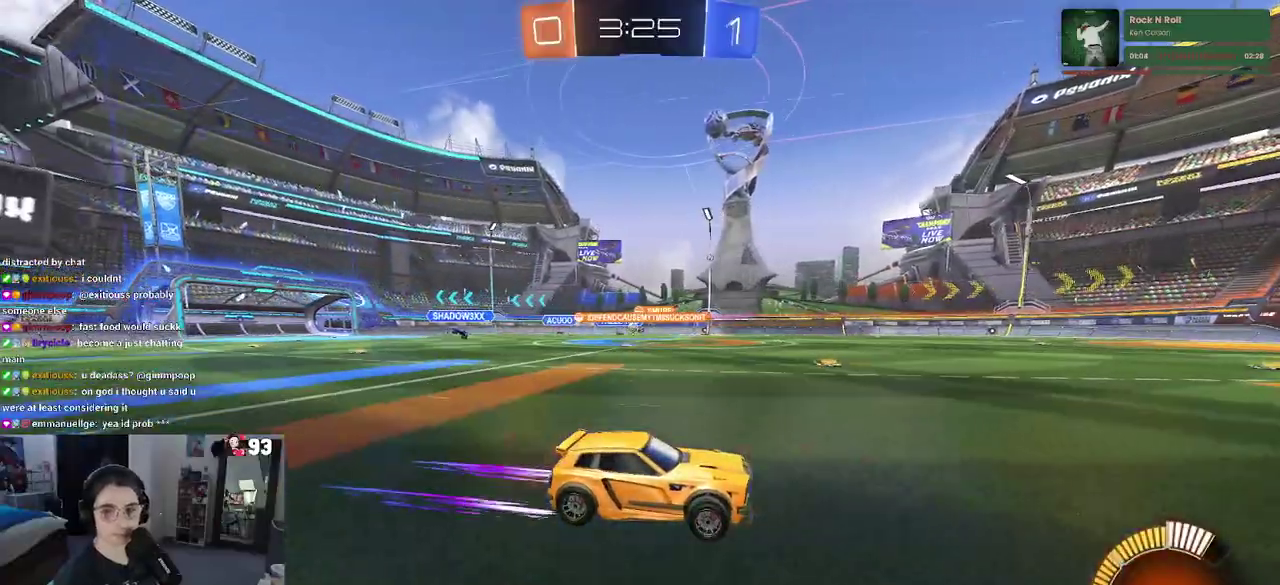
{"buttons": [], "left_stick": "left", "right_stick": "center", "events": [[400, "left_stick", "left"]]}
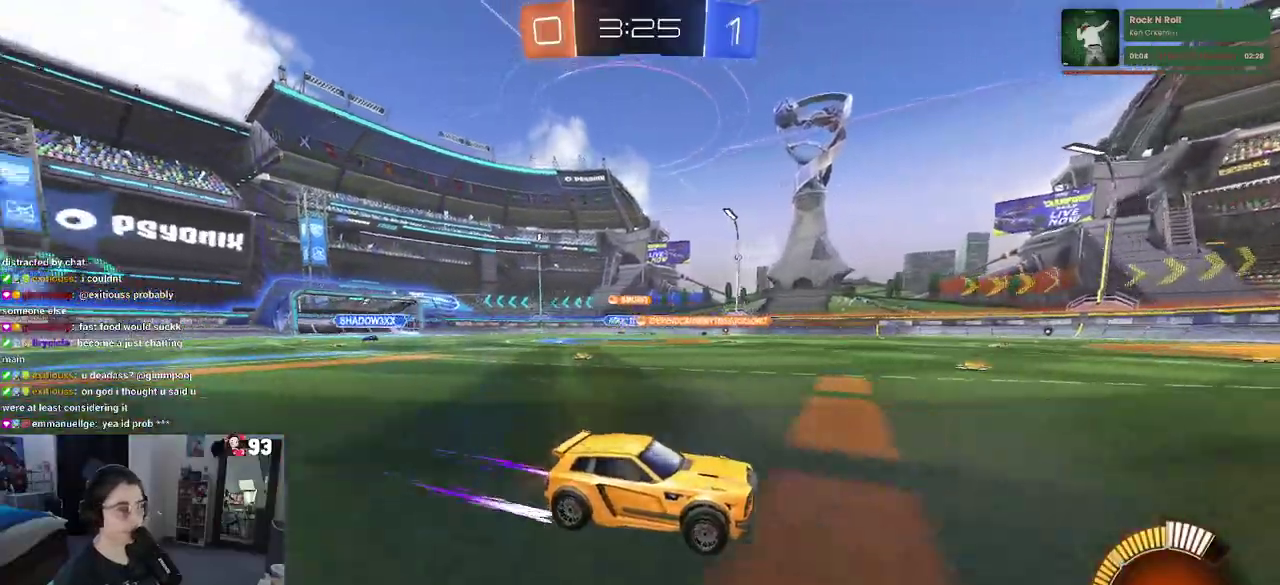
{"buttons": [], "left_stick": "left", "right_stick": "center", "events": [[133, "SQUARE", "down"], [233, "SQUARE", "up"]]}
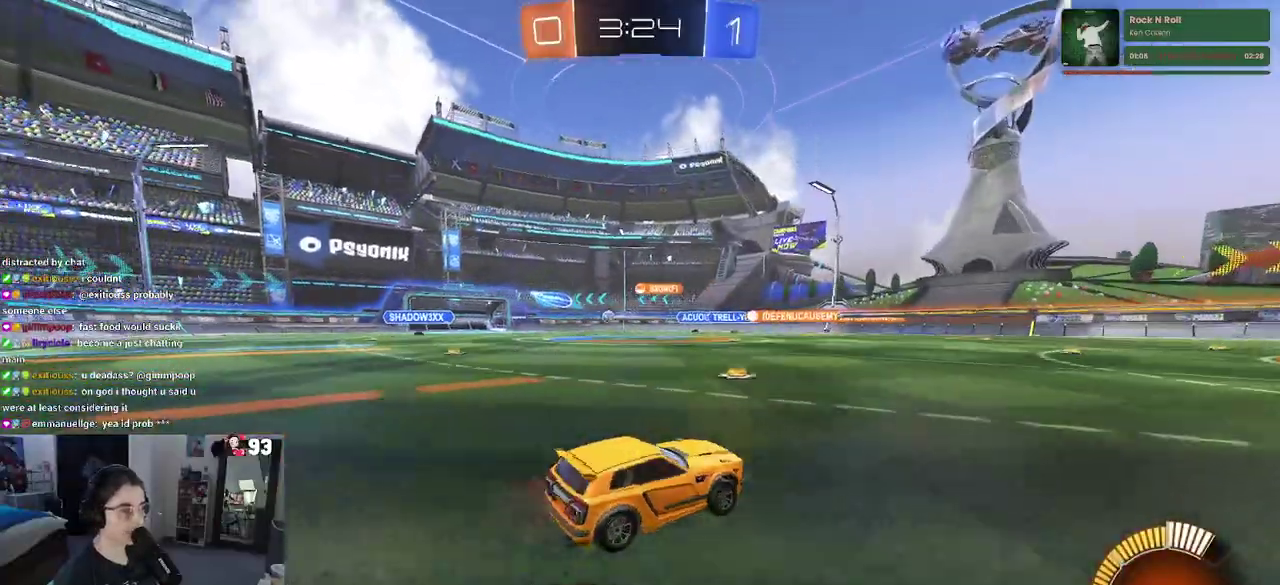
{"buttons": [], "left_stick": "left", "right_stick": "center", "events": []}
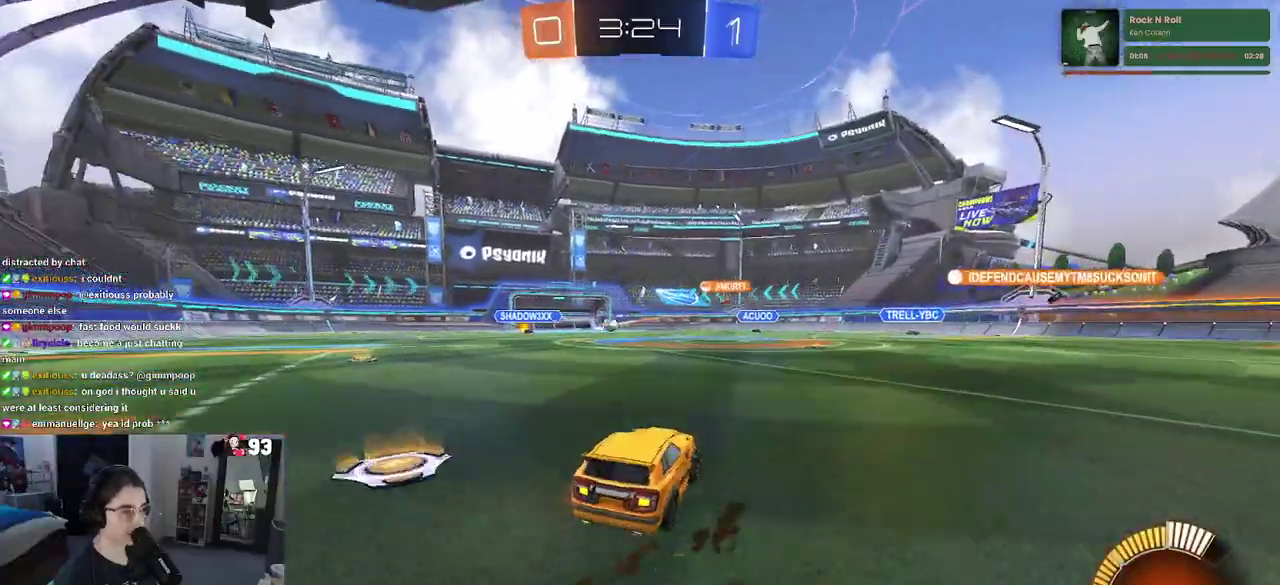
{"buttons": [], "left_stick": "left", "right_stick": "center", "events": []}
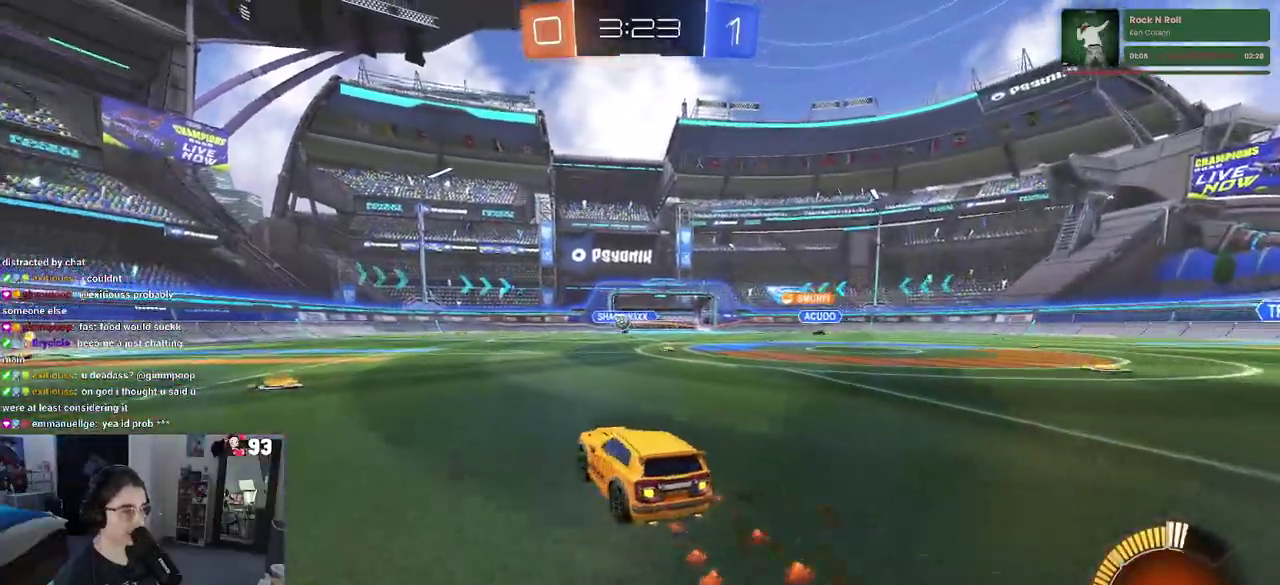
{"buttons": [], "left_stick": "center", "right_stick": "center", "events": [[333, "left_stick", "center"]]}
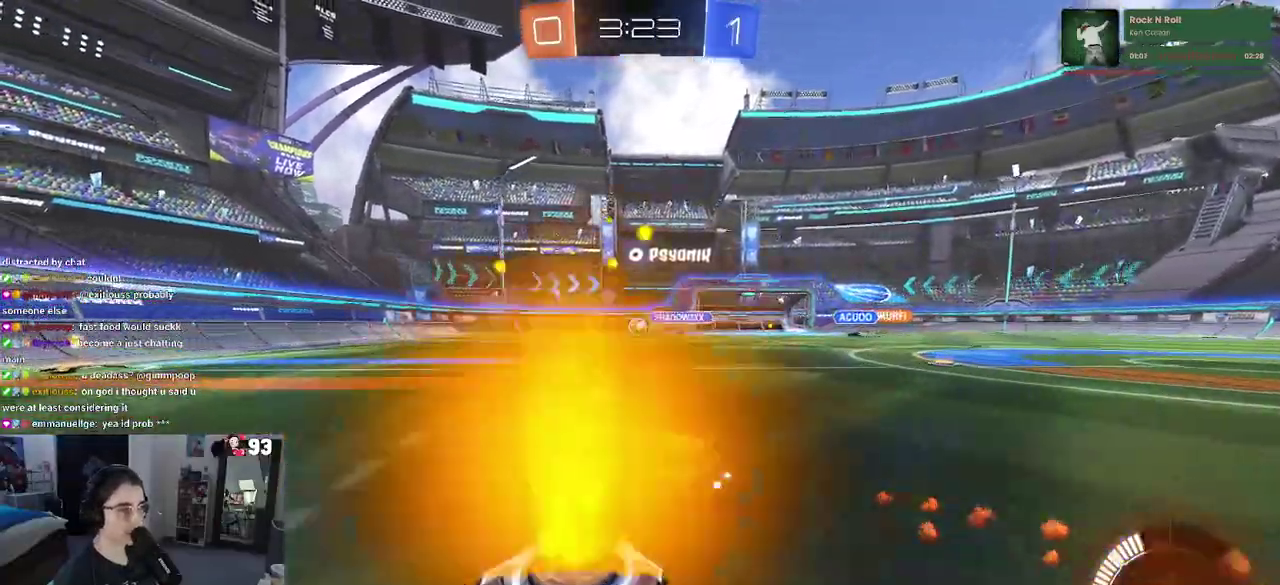
{"buttons": [], "left_stick": "center", "right_stick": "center", "events": []}
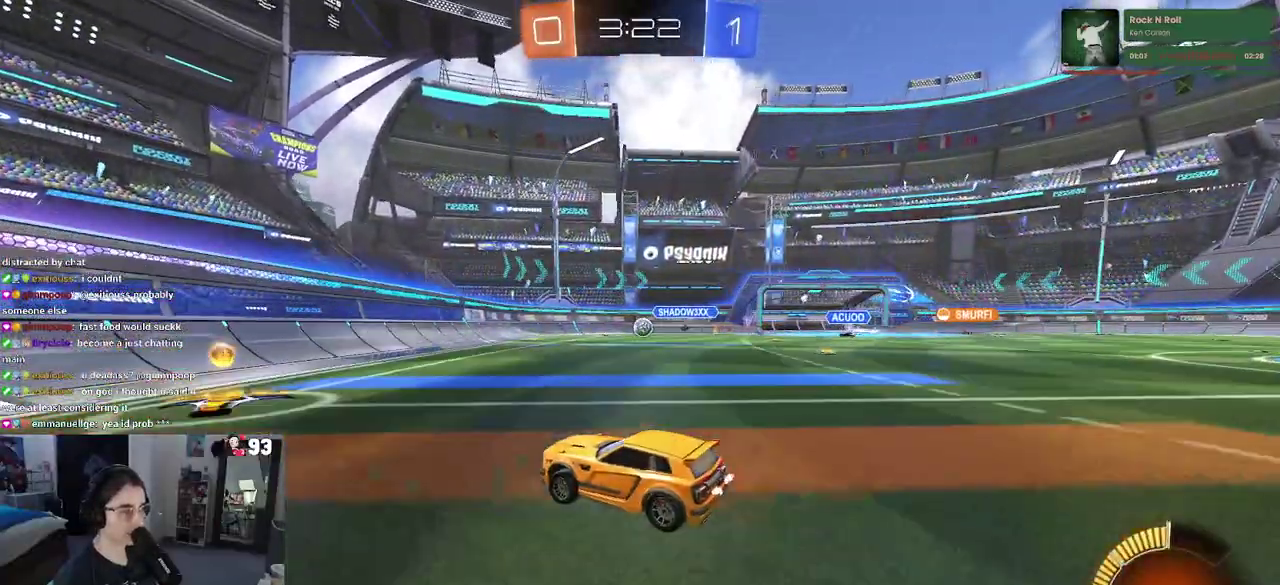
{"buttons": [], "left_stick": "center", "right_stick": "center", "events": []}
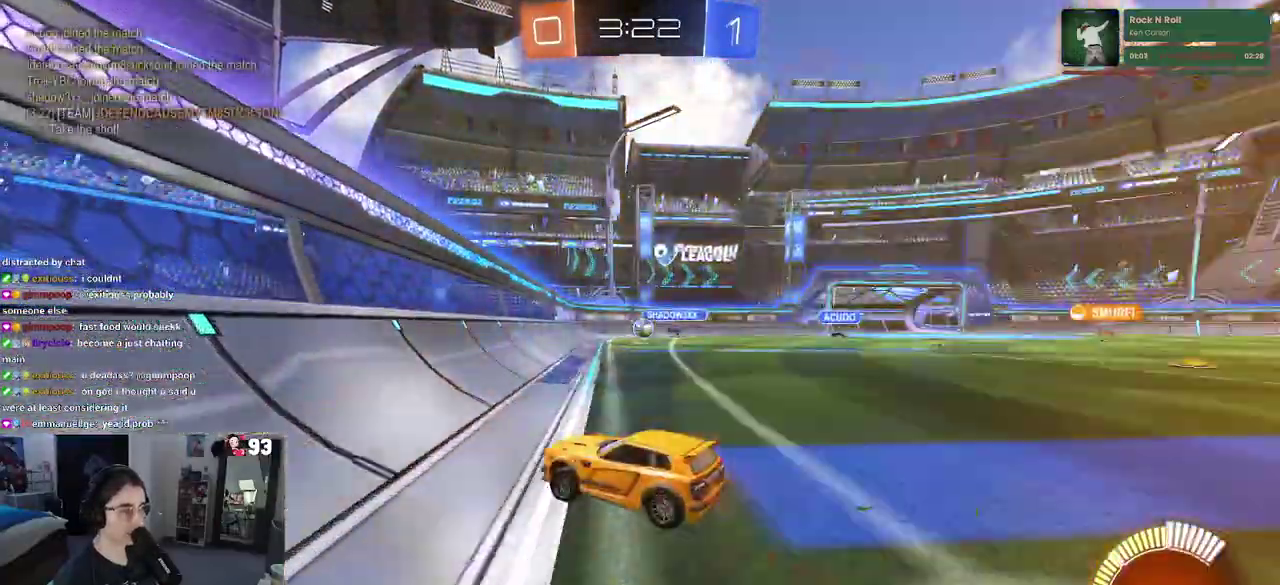
{"buttons": [], "left_stick": "right", "right_stick": "center", "events": [[433, "left_stick", "right"]]}
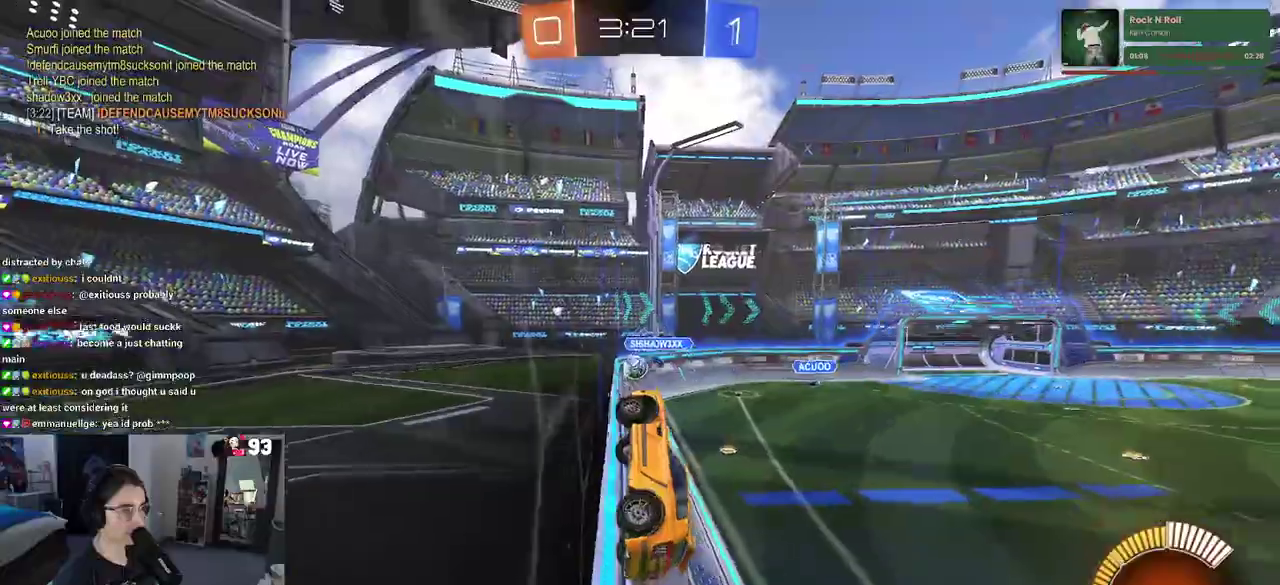
{"buttons": [], "left_stick": "center", "right_stick": "center", "events": [[117, "left_stick", "up-right"], [183, "left_stick", "right"], [383, "left_stick", "center"]]}
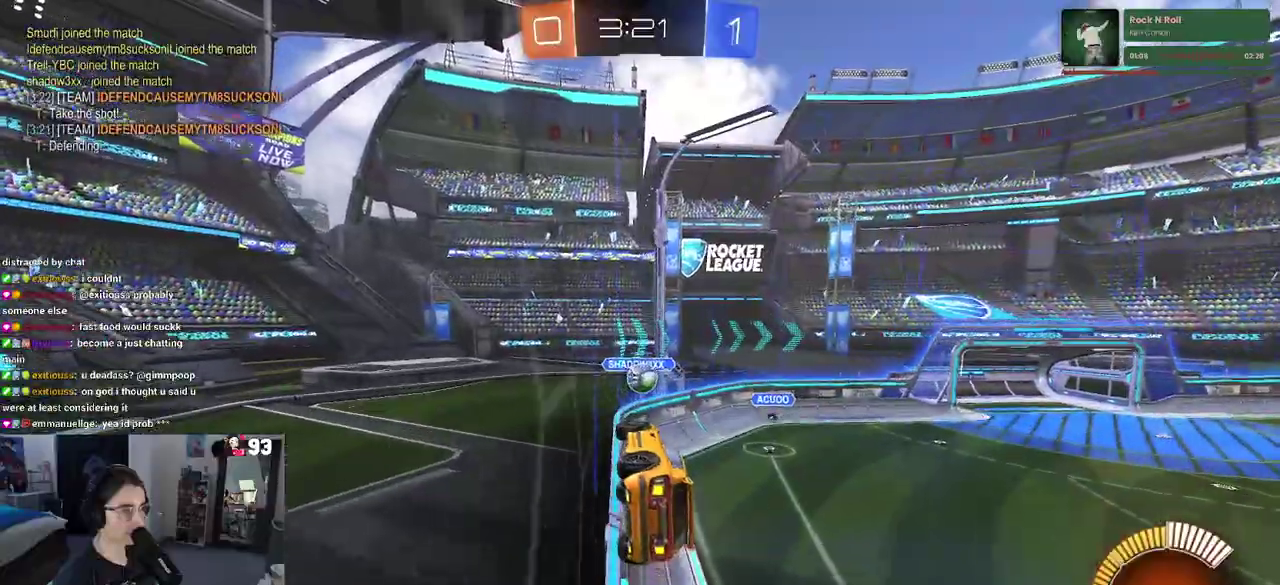
{"buttons": [], "left_stick": "left", "right_stick": "center", "events": [[83, "left_stick", "down-right"], [200, "CROSS", "down"], [233, "left_stick", "up"], [383, "left_stick", "up-left"], [417, "CROSS", "up"], [500, "left_stick", "left"]]}
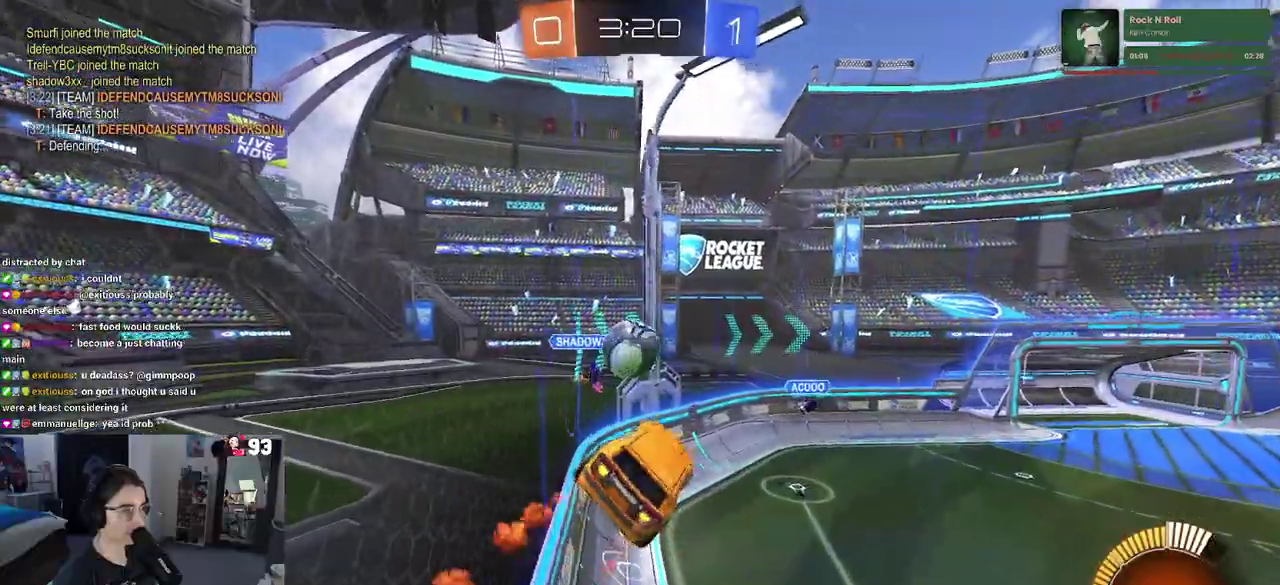
{"buttons": [], "left_stick": "down-right", "right_stick": "center"}
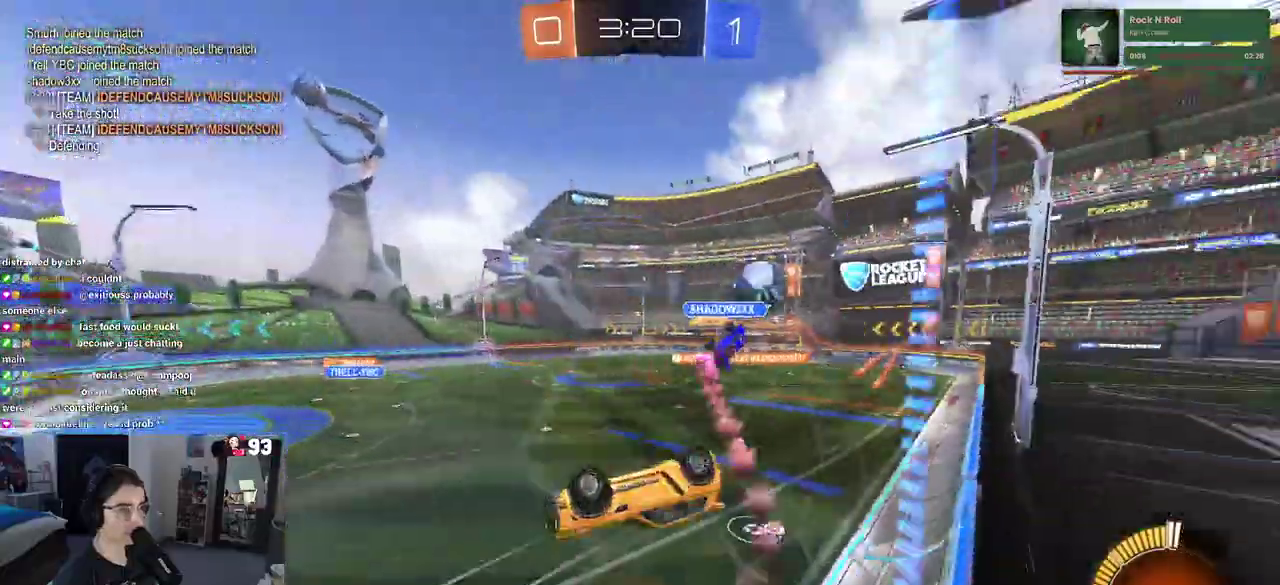
{"buttons": [], "left_stick": "down-right", "right_stick": "center"}
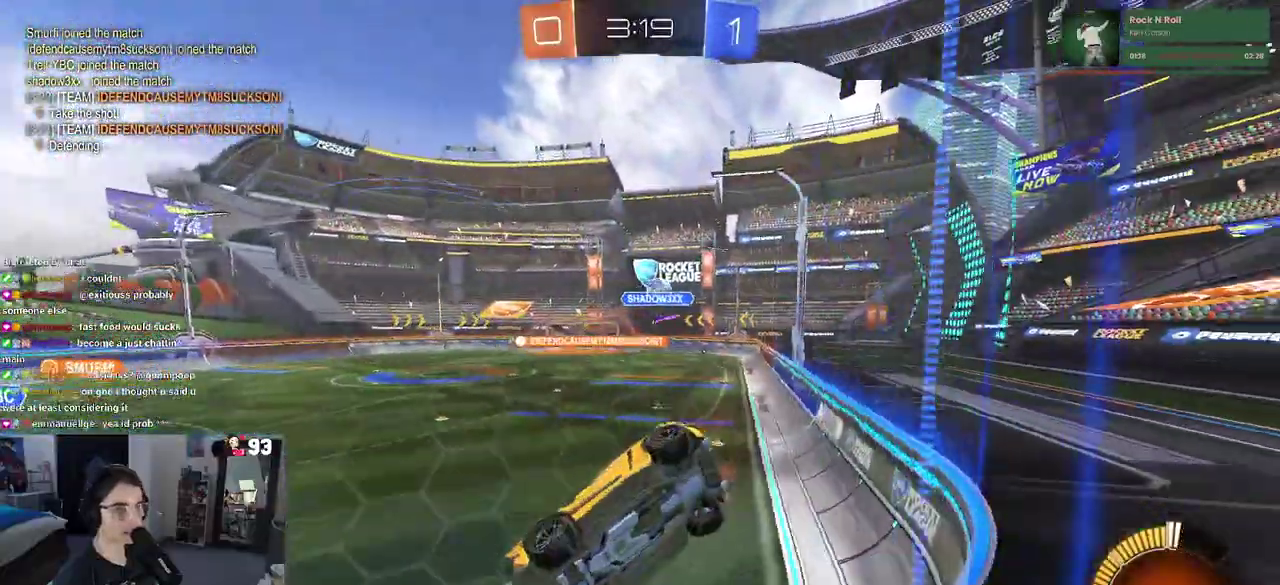
{"buttons": [], "left_stick": "right", "right_stick": "center"}
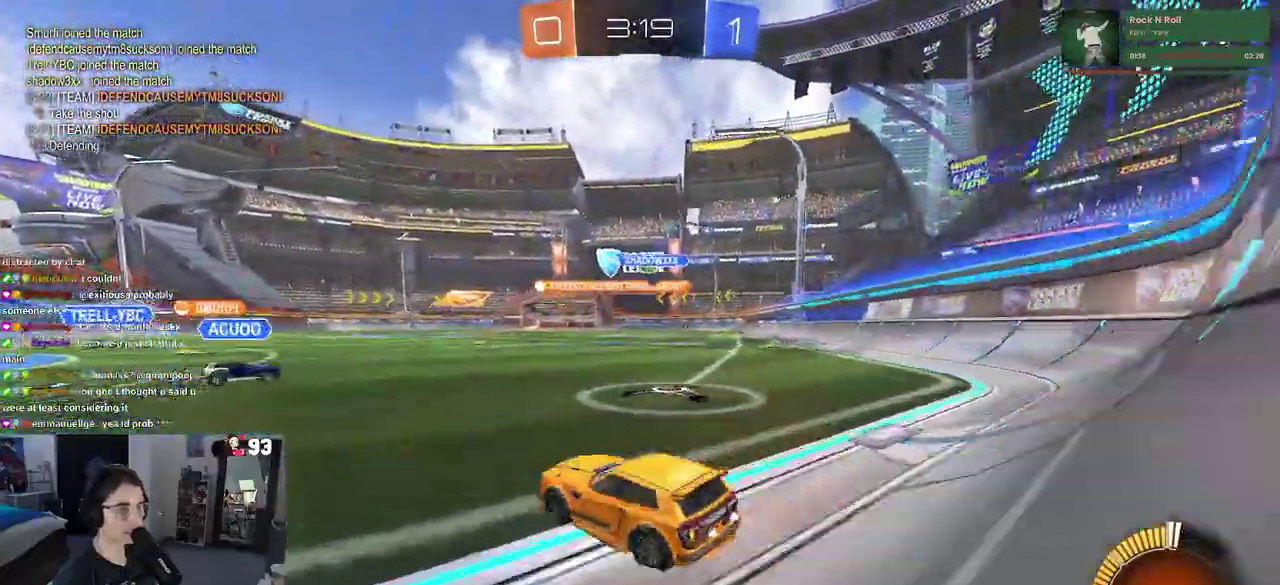
{"buttons": [], "left_stick": "center", "right_stick": "center"}
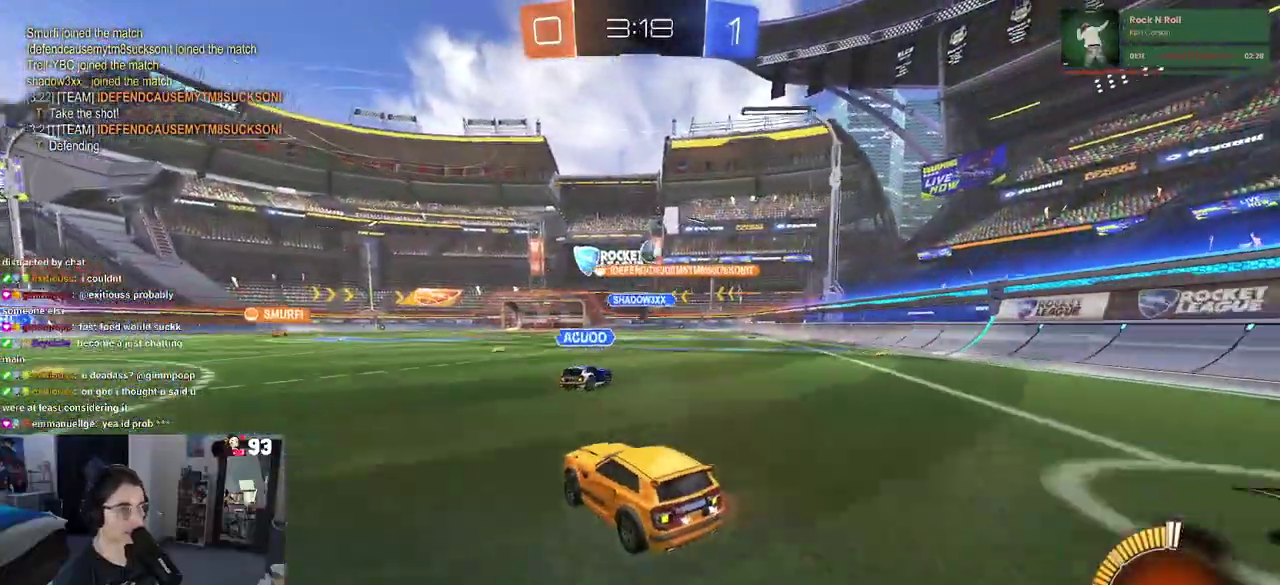
{"buttons": ["TRIANGLE"], "left_stick": "left", "right_stick": "center", "events": [[17, "left_stick", "left"], [233, "left_stick", "up-left"], [350, "left_stick", "left"], [500, "TRIANGLE", "down"]]}